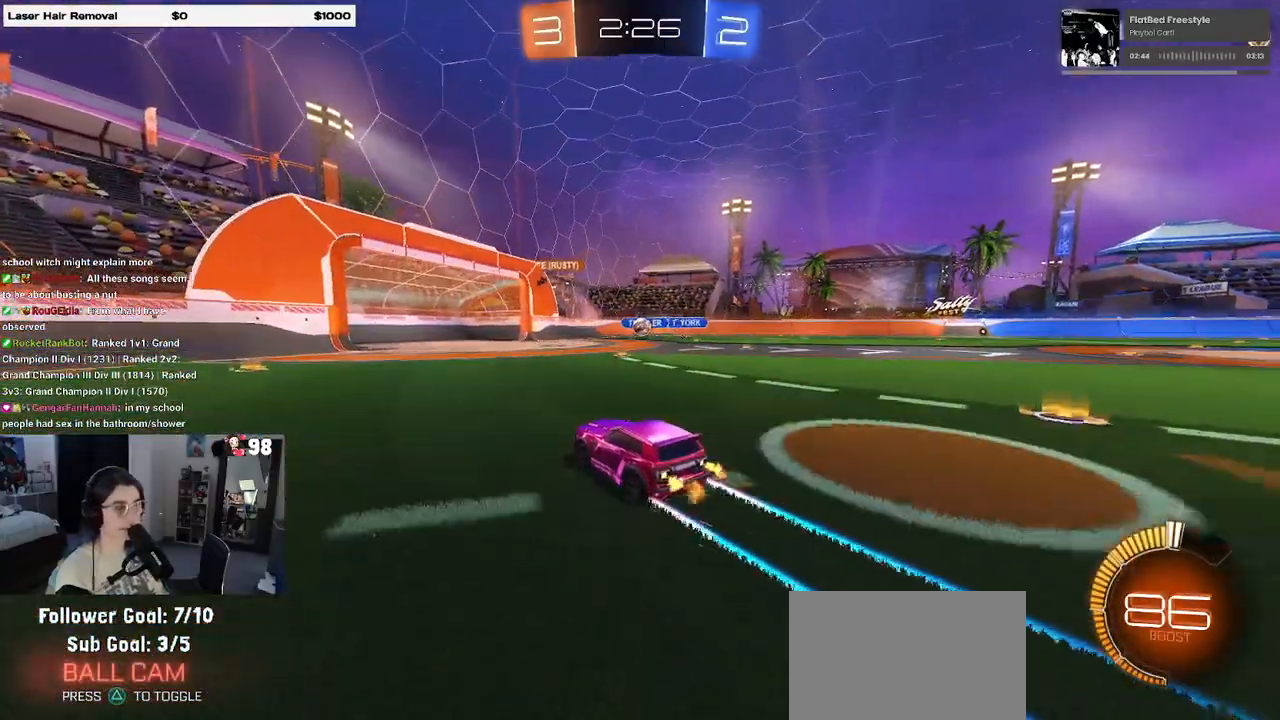
Gameplay with a controller (PlayStation layout); each line is a JSON object with the inputs held at the frame after it. "events" lists button and stick changes between this image and that frame as [ms after this image, input, new state], when the widget could be followed in between.
{"buttons": ["R2"], "left_stick": "left", "right_stick": "center", "events": [[333, "left_stick", "left"]]}
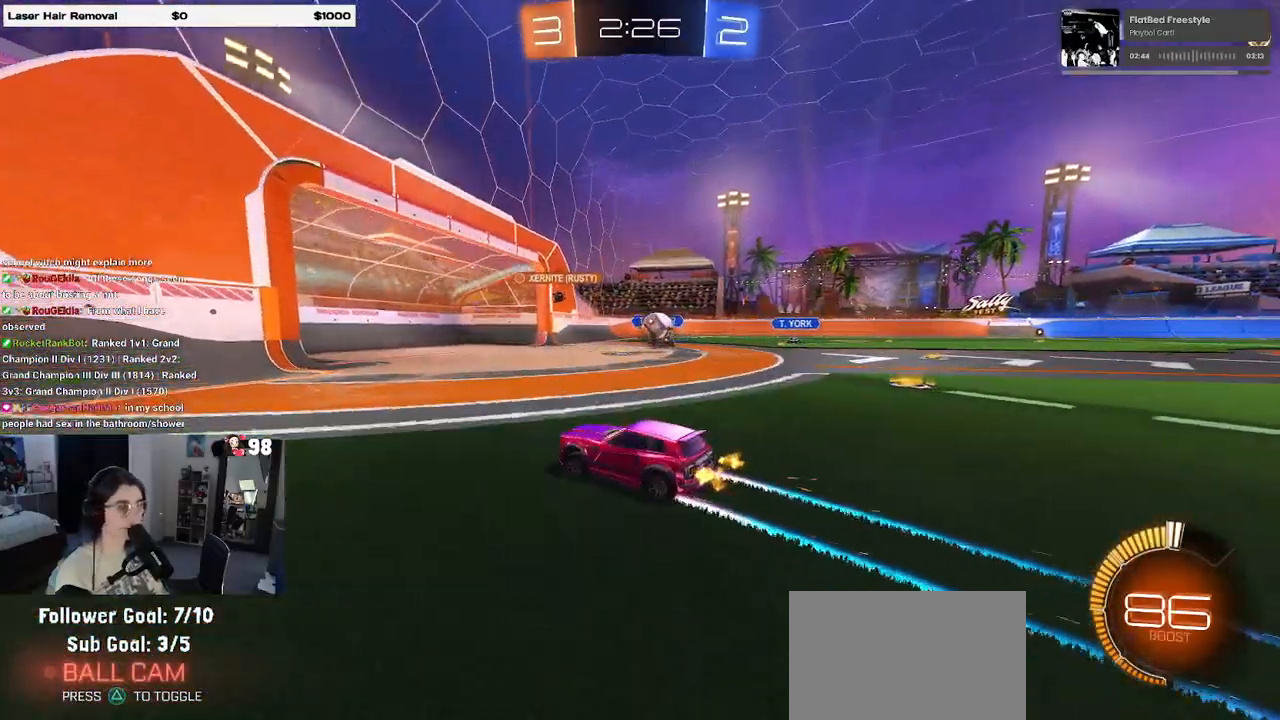
{"buttons": ["R2"], "left_stick": "left", "right_stick": "center", "events": [[83, "SQUARE", "down"], [200, "SQUARE", "up"]]}
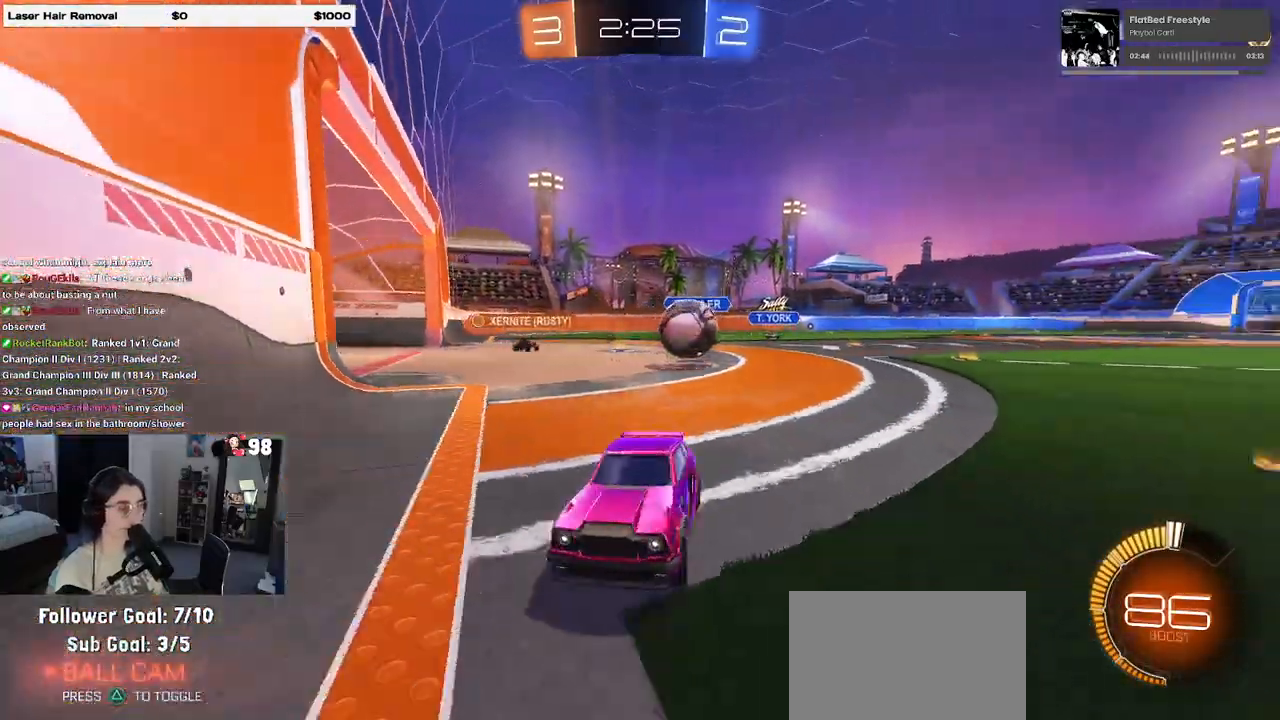
{"buttons": ["R2"], "left_stick": "left", "right_stick": "center", "events": [[83, "SQUARE", "down"], [167, "SQUARE", "up"], [250, "R2", "up"], [283, "L2", "down"], [417, "R2", "down"], [450, "L2", "up"]]}
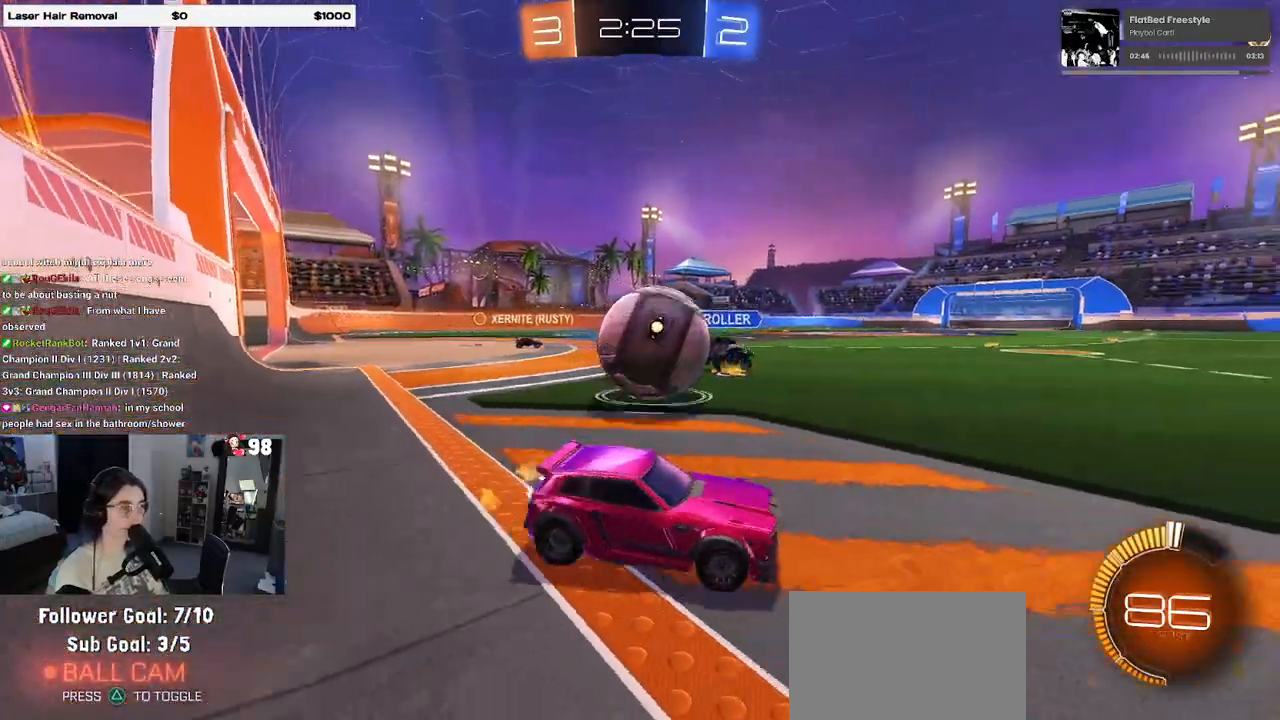
{"buttons": ["R2"], "left_stick": "right", "right_stick": "center", "events": [[333, "left_stick", "center"], [417, "left_stick", "right"]]}
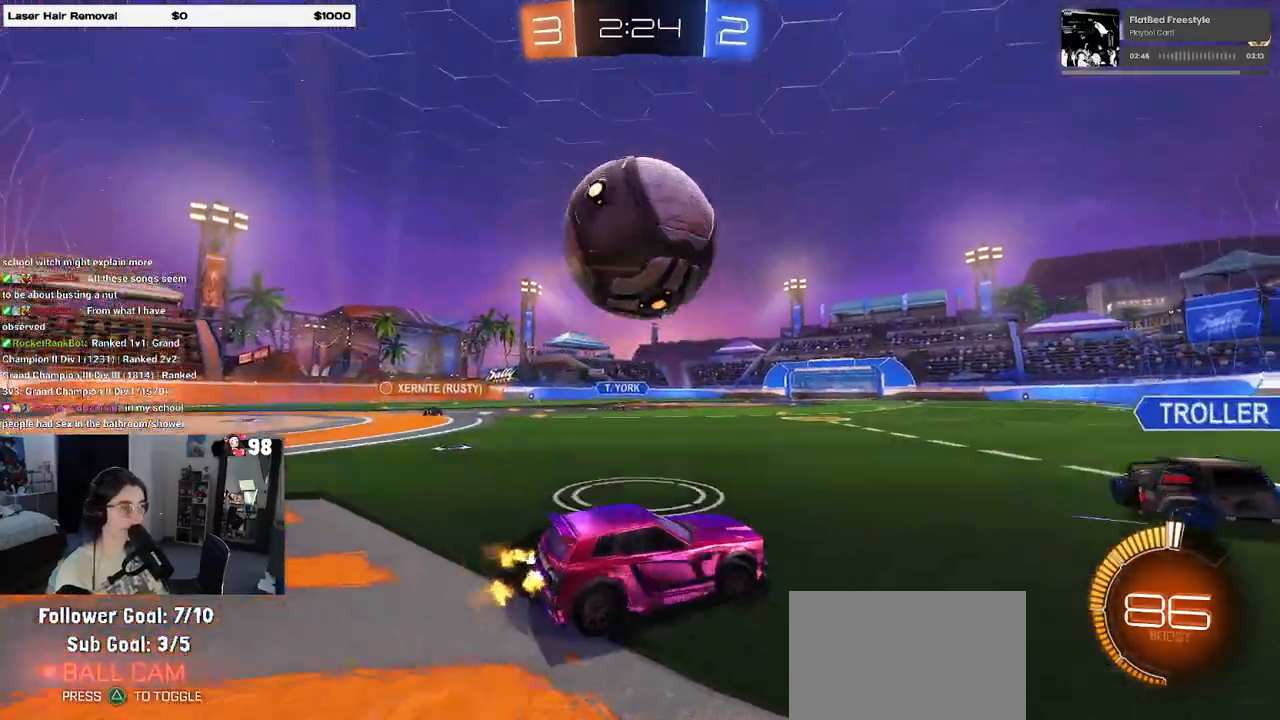
{"buttons": ["R2"], "left_stick": "left", "right_stick": "center", "events": [[333, "left_stick", "left"], [350, "SQUARE", "down"], [467, "SQUARE", "up"]]}
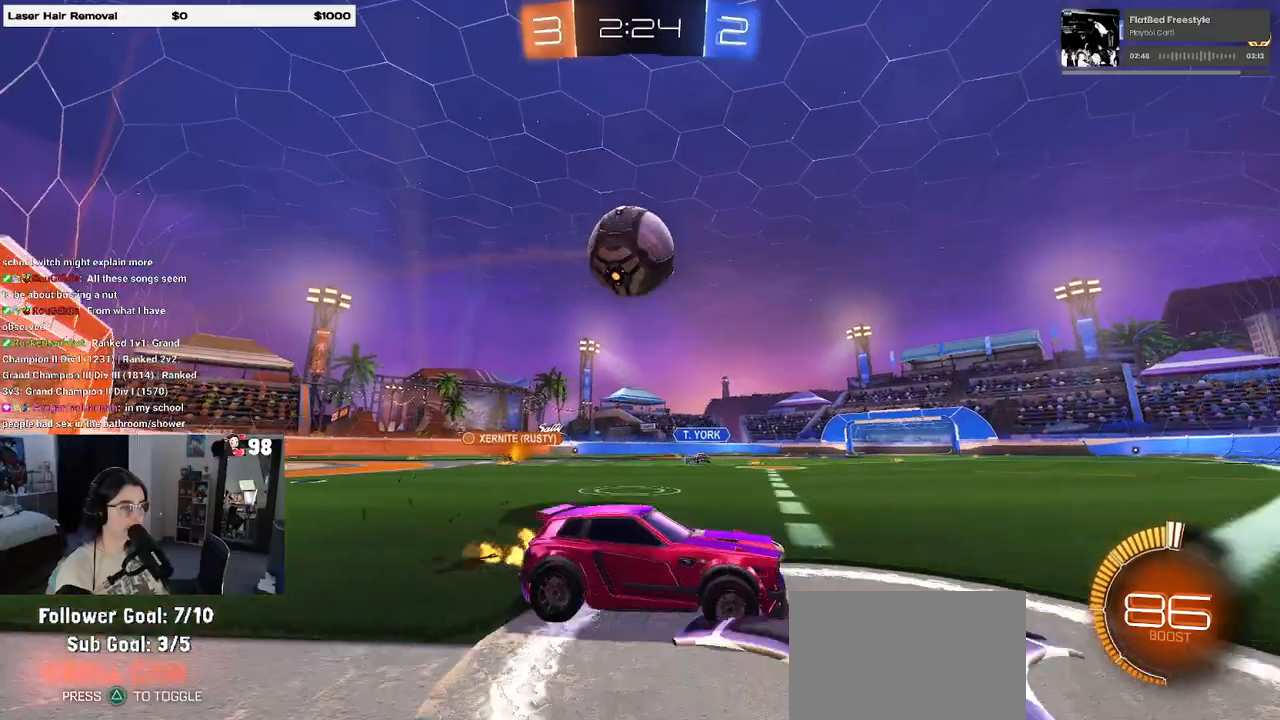
{"buttons": ["R2"], "left_stick": "left", "right_stick": "center", "events": [[317, "SQUARE", "down"], [500, "SQUARE", "up"]]}
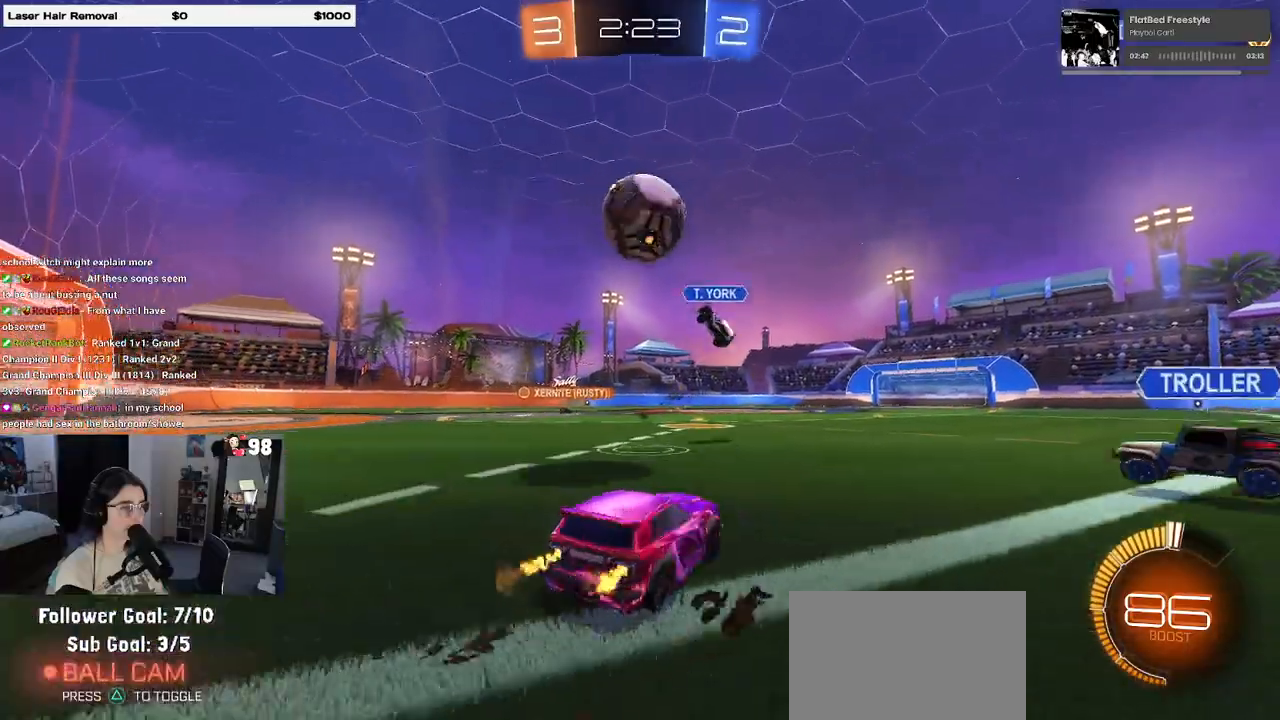
{"buttons": ["R2"], "left_stick": "left", "right_stick": "center", "events": []}
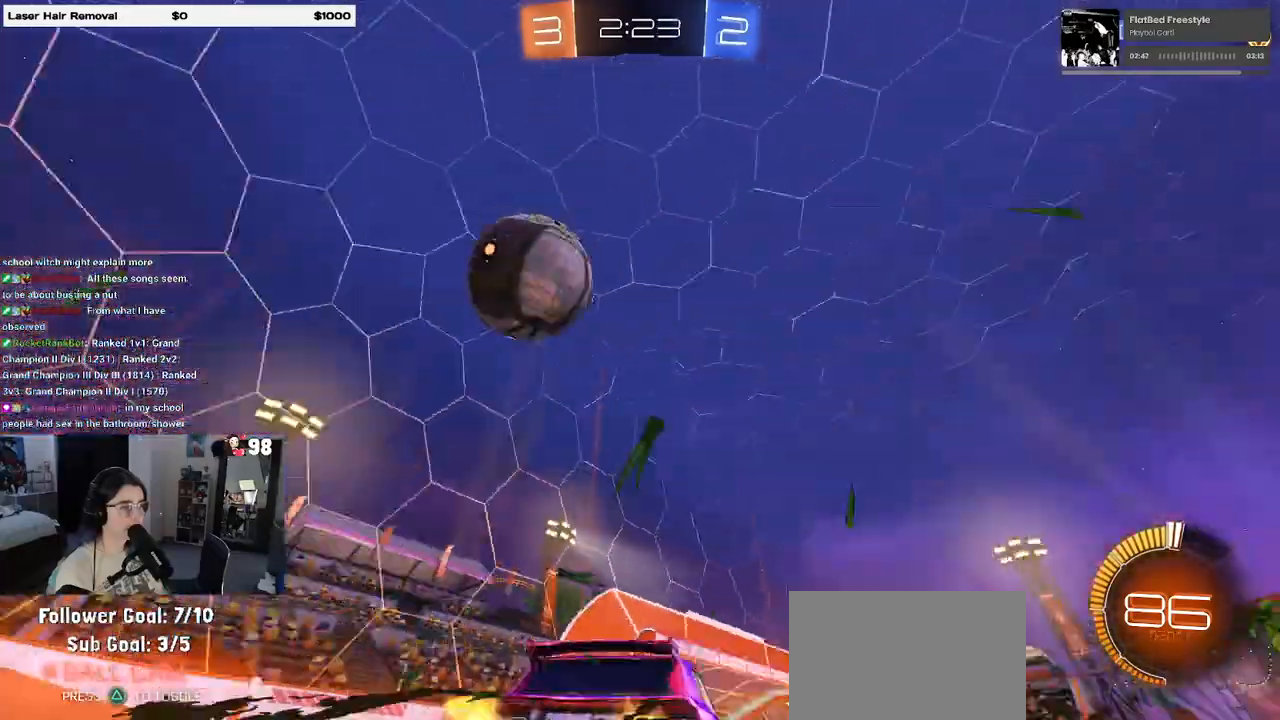
{"buttons": ["SQUARE", "R2"], "left_stick": "left", "right_stick": "center", "events": [[167, "left_stick", "center"], [433, "left_stick", "left"], [500, "SQUARE", "down"]]}
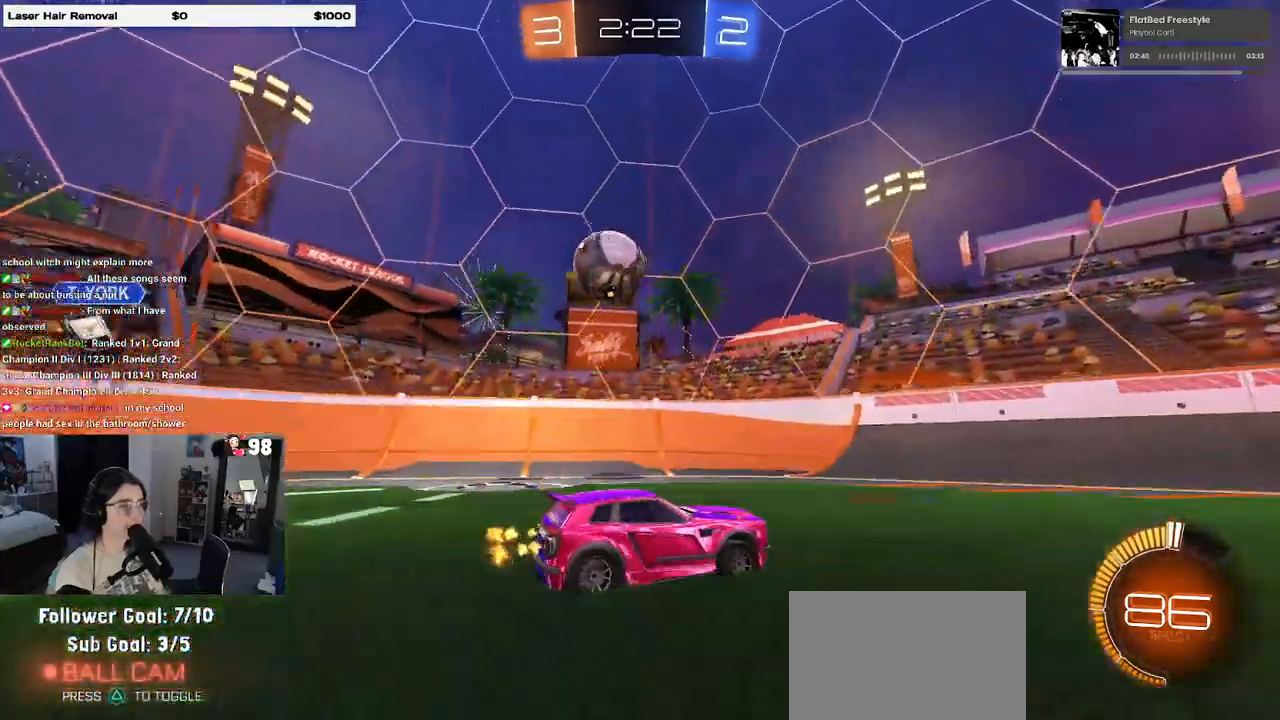
{"buttons": ["R2"], "left_stick": "center", "right_stick": "center", "events": [[117, "SQUARE", "up"], [400, "left_stick", "center"]]}
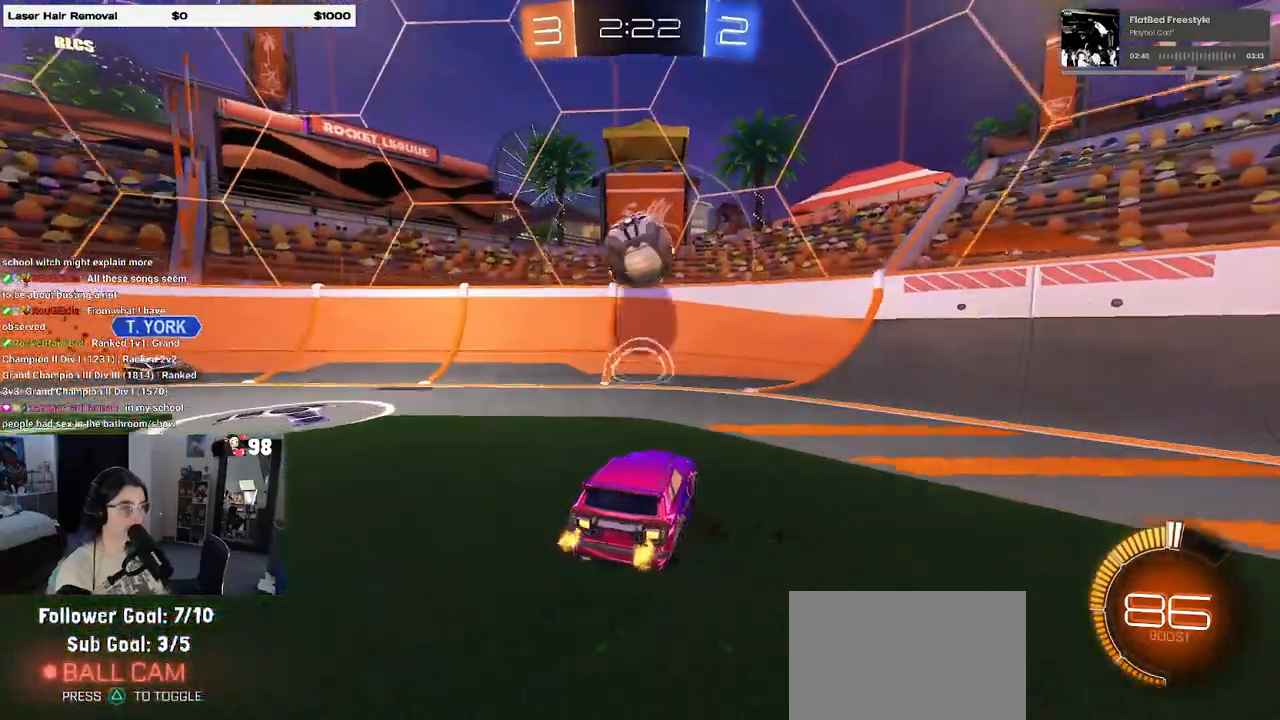
{"buttons": ["SQUARE", "R2"], "left_stick": "left", "right_stick": "center", "events": [[183, "left_stick", "right"], [283, "left_stick", "center"], [367, "left_stick", "left"], [483, "SQUARE", "down"]]}
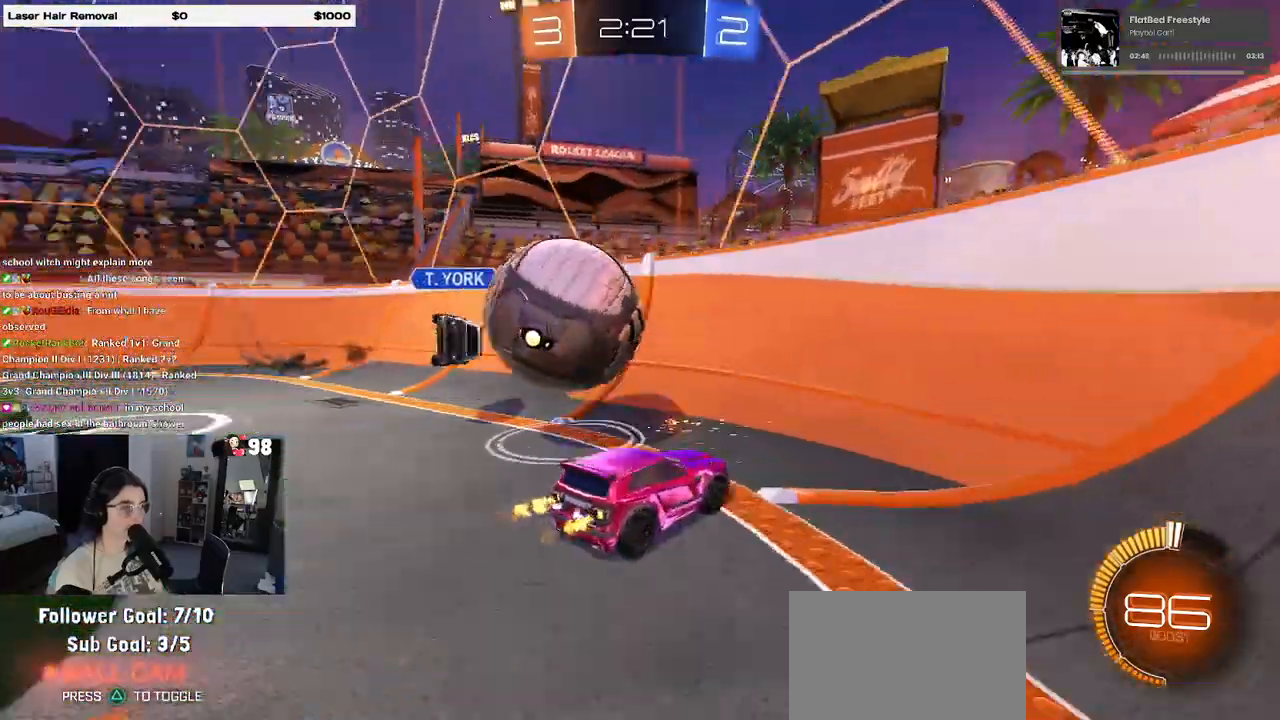
{"buttons": ["R2"], "left_stick": "left", "right_stick": "center", "events": [[167, "SQUARE", "up"]]}
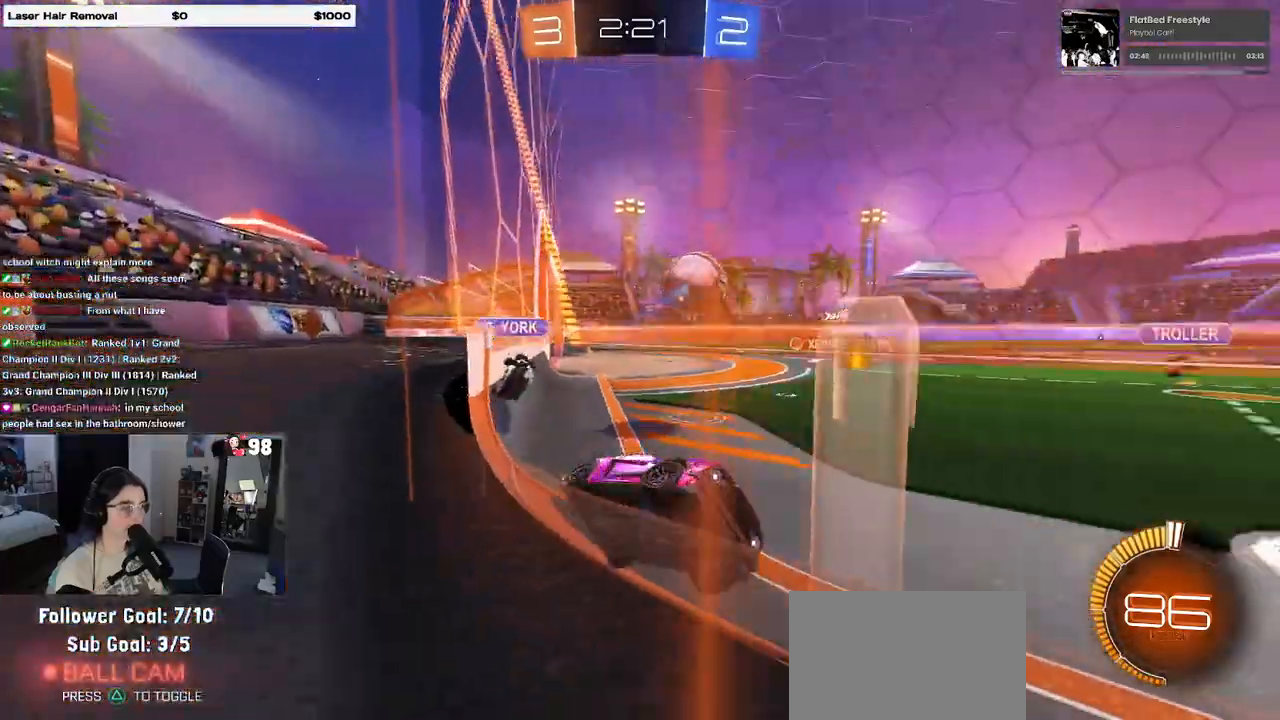
{"buttons": ["R2"], "left_stick": "left", "right_stick": "center", "events": [[17, "SQUARE", "down"], [167, "SQUARE", "up"]]}
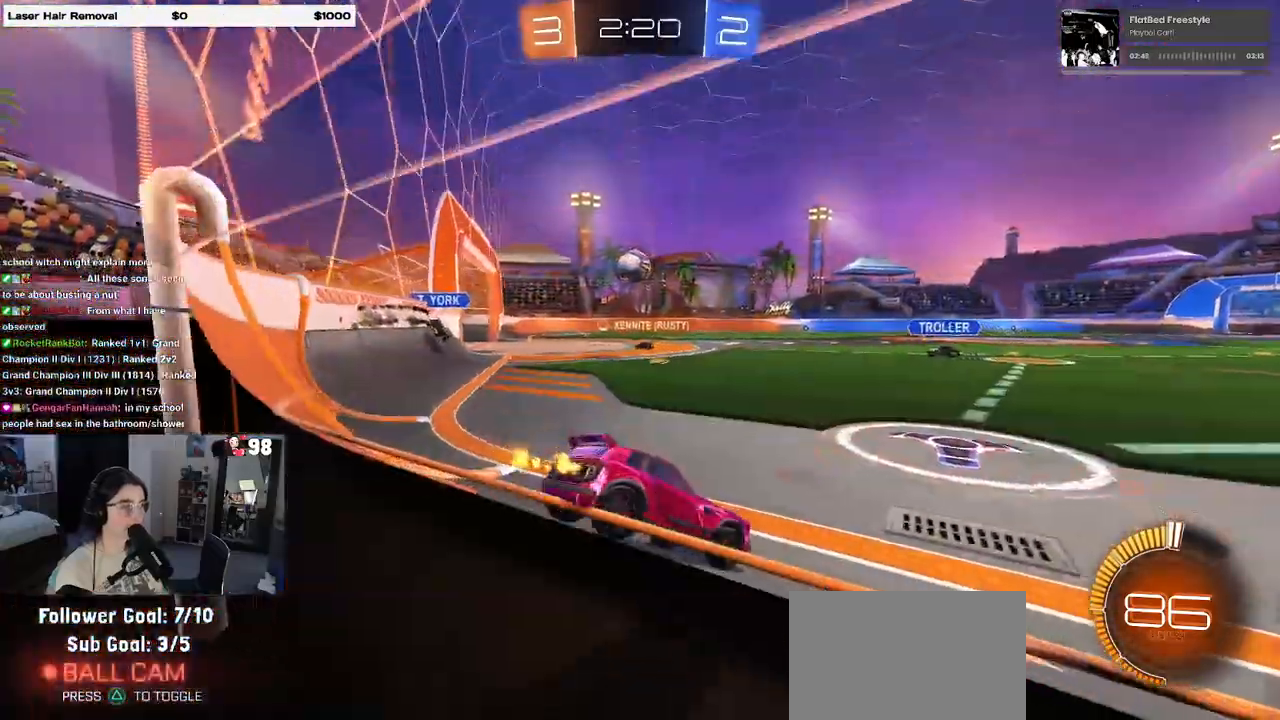
{"buttons": ["R1", "R2"], "left_stick": "center", "right_stick": "center", "events": [[150, "R1", "down"], [500, "left_stick", "center"]]}
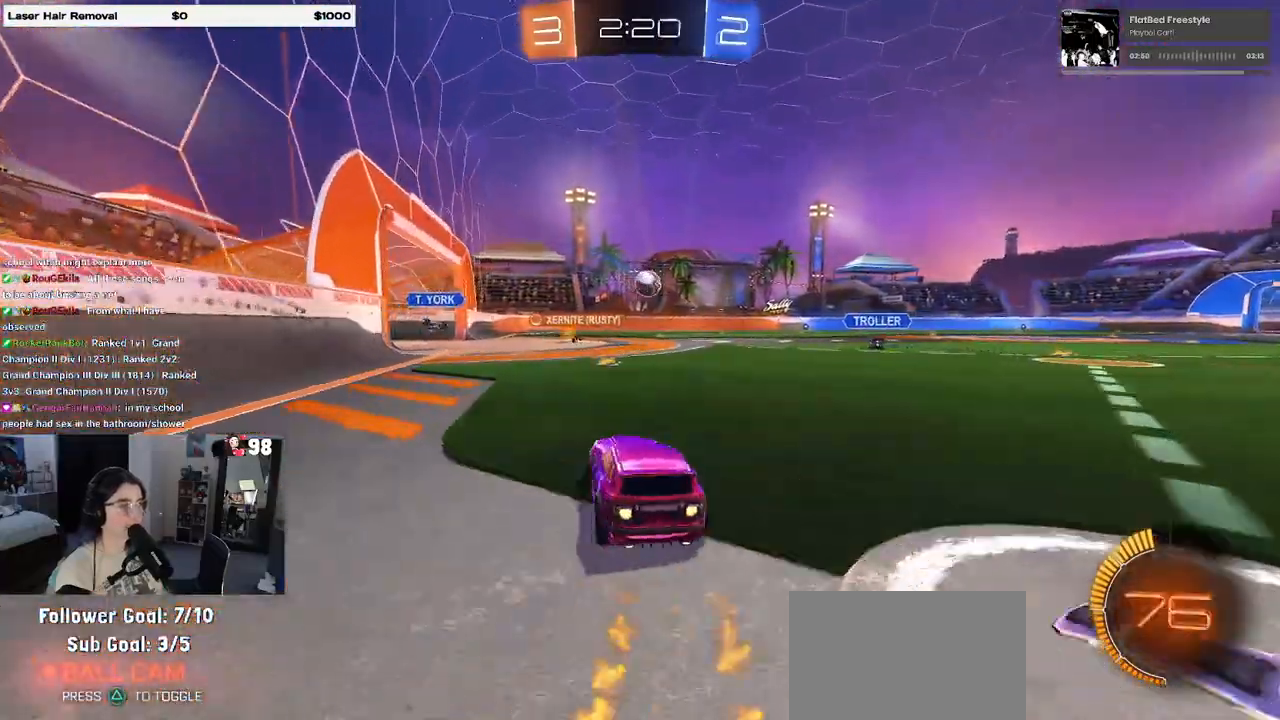
{"buttons": ["SQUARE", "R1", "R2"], "left_stick": "down", "right_stick": "center", "events": [[33, "left_stick", "right"], [167, "CROSS", "down"], [217, "left_stick", "up-left"], [267, "CROSS", "up"], [333, "CROSS", "down"], [417, "SQUARE", "down"], [417, "left_stick", "down"], [450, "CROSS", "up"]]}
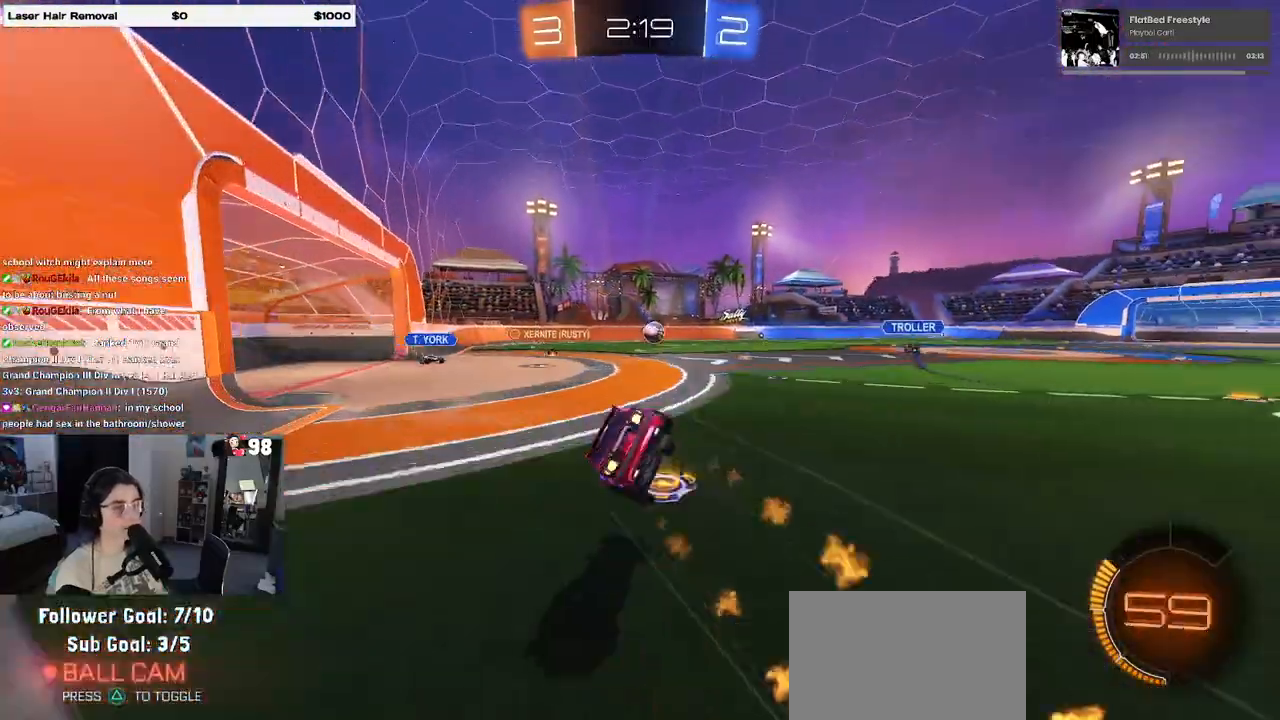
{"buttons": ["SQUARE", "R2"], "left_stick": "down-left", "right_stick": "center", "events": [[67, "left_stick", "down-left"], [150, "R1", "up"]]}
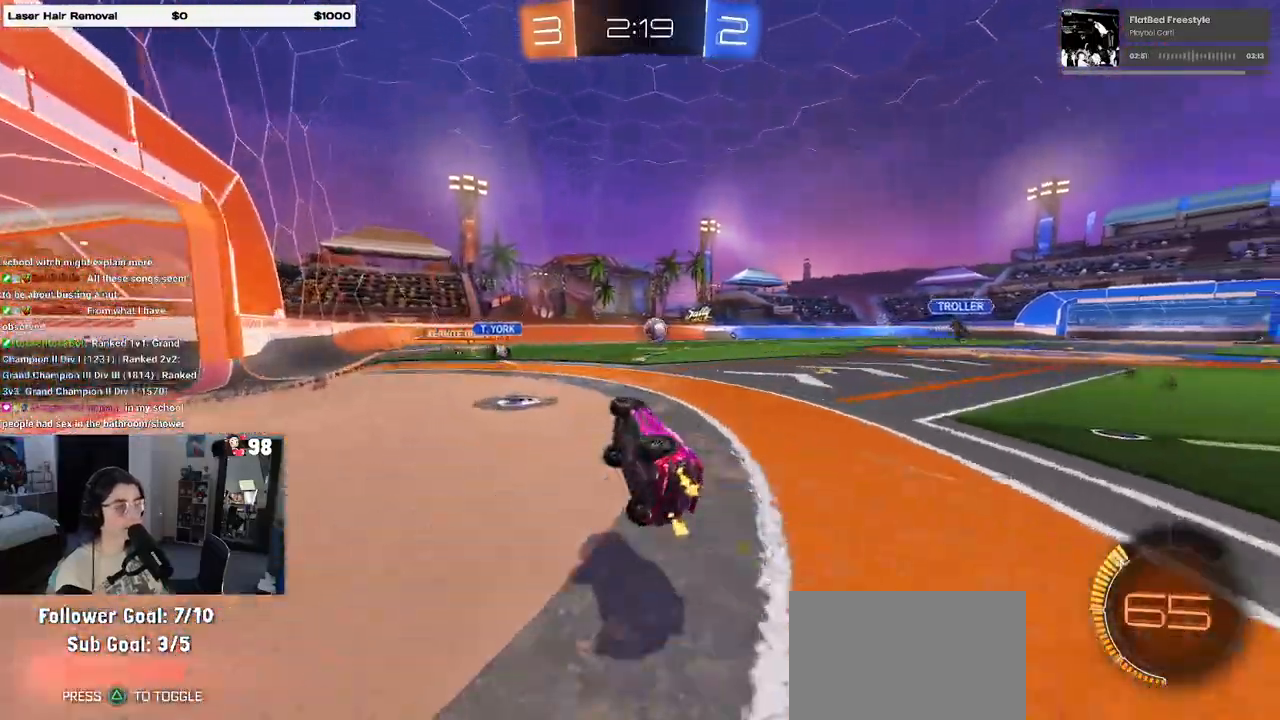
{"buttons": ["R2"], "left_stick": "center", "right_stick": "center", "events": [[183, "SQUARE", "up"], [183, "left_stick", "center"]]}
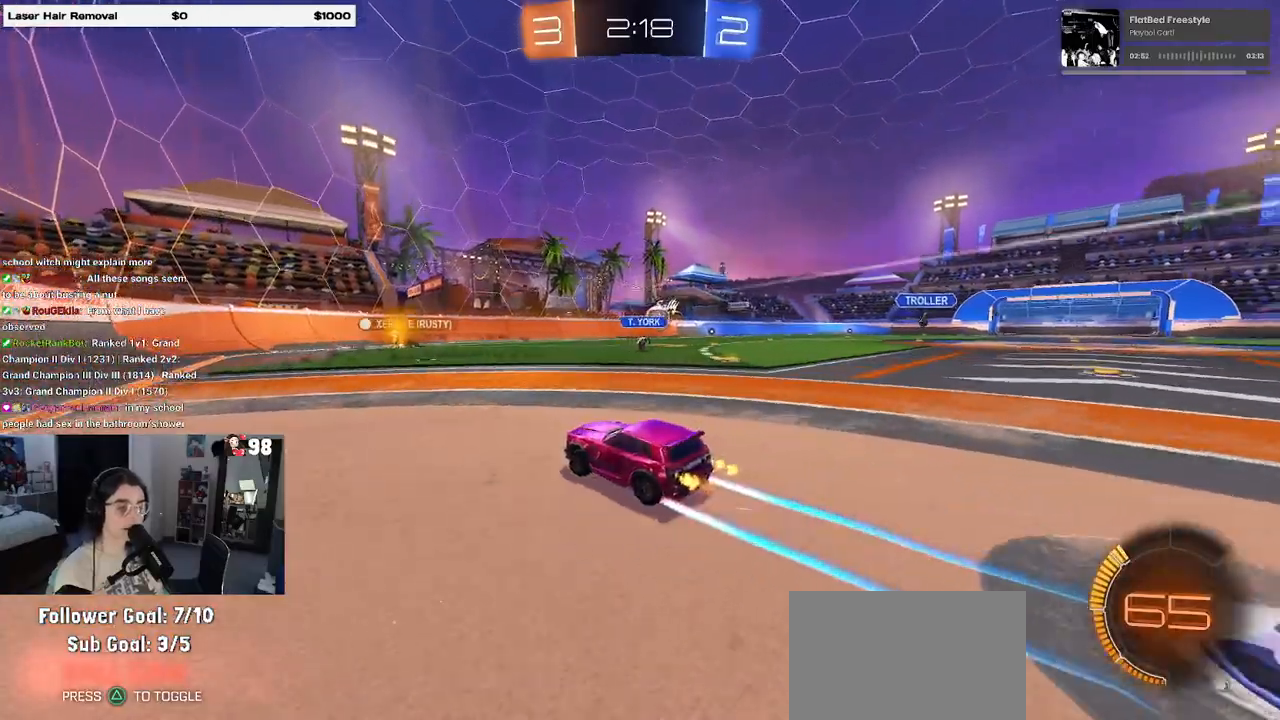
{"buttons": ["R2"], "left_stick": "center", "right_stick": "center", "events": [[167, "left_stick", "right"], [367, "left_stick", "center"]]}
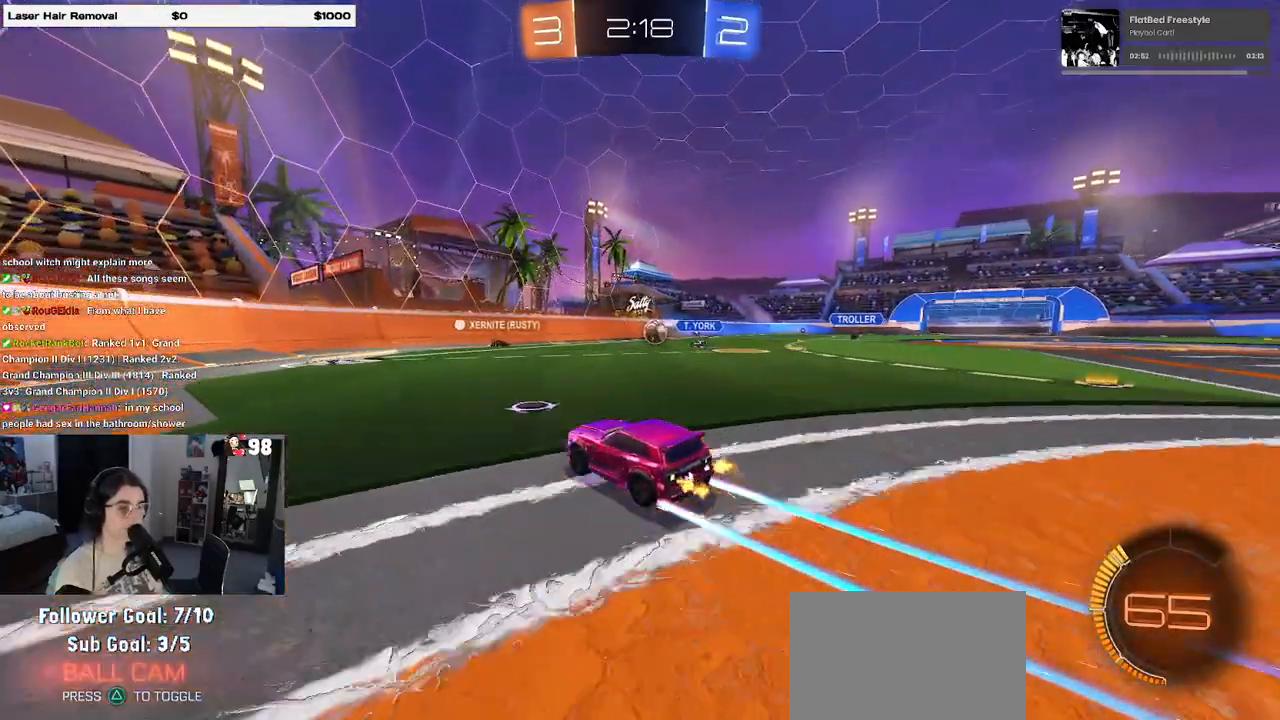
{"buttons": ["L2", "R2"], "left_stick": "right", "right_stick": "center", "events": [[50, "left_stick", "right"], [350, "left_stick", "center"], [500, "L2", "down"], [500, "left_stick", "right"]]}
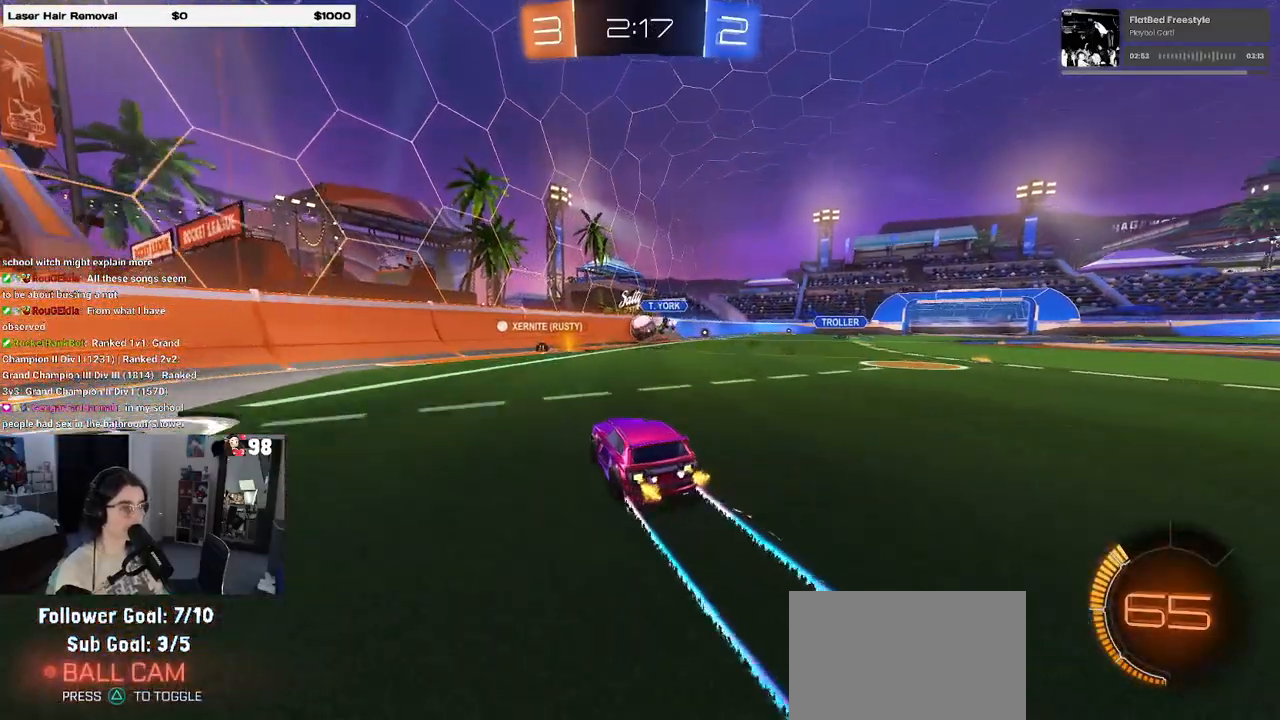
{"buttons": ["R2"], "left_stick": "right", "right_stick": "center", "events": [[17, "R2", "up"], [250, "R2", "down"], [283, "L2", "up"]]}
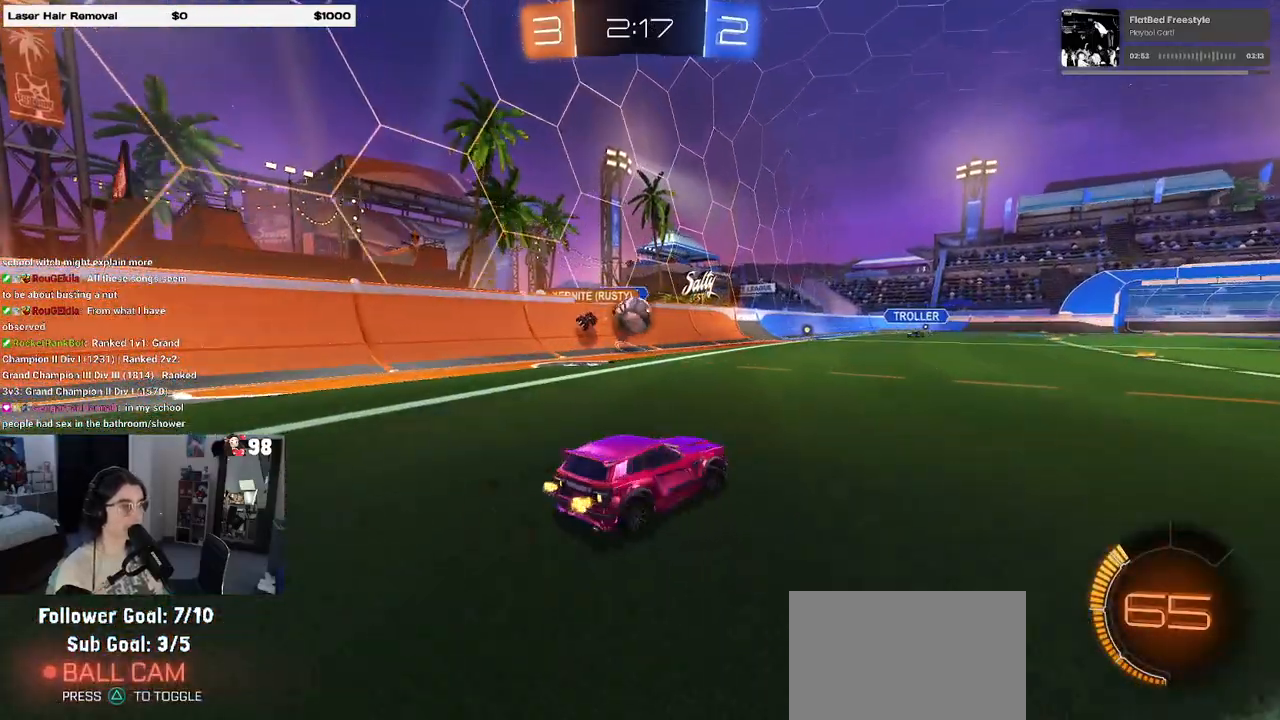
{"buttons": ["R2"], "left_stick": "right", "right_stick": "center", "events": [[183, "left_stick", "center"], [367, "left_stick", "right"]]}
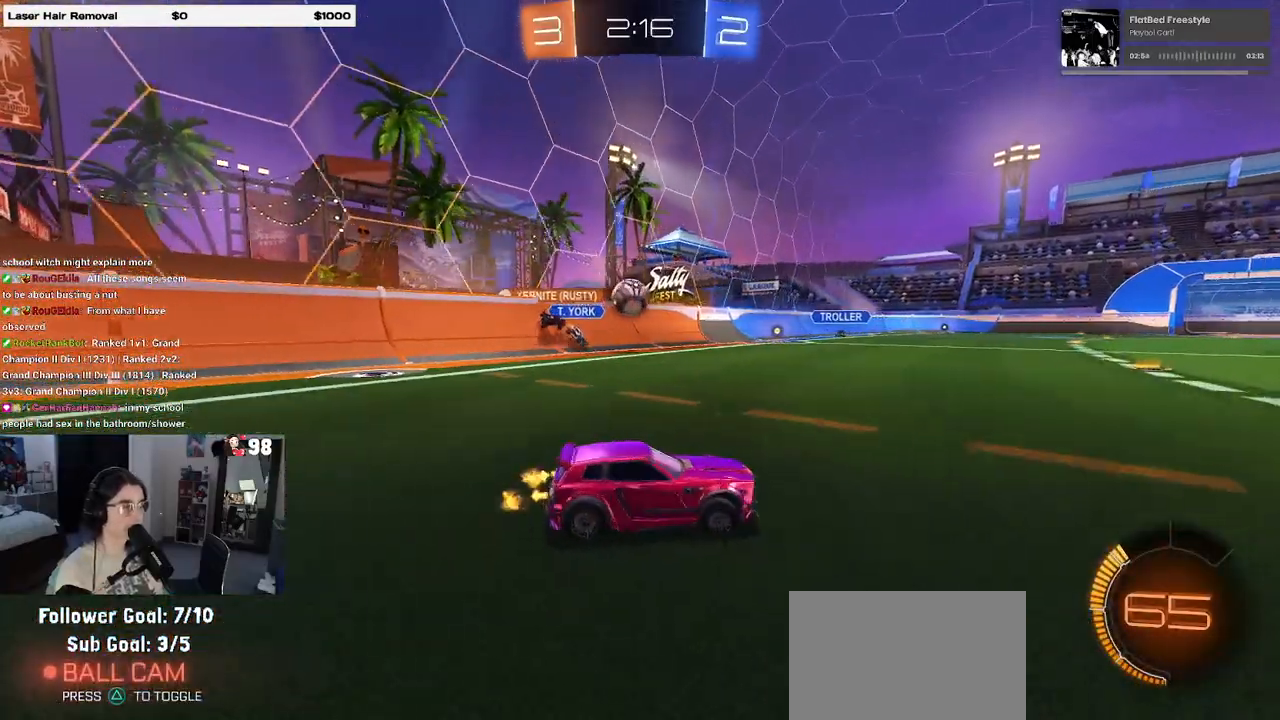
{"buttons": ["R2"], "left_stick": "left", "right_stick": "center", "events": [[333, "left_stick", "left"]]}
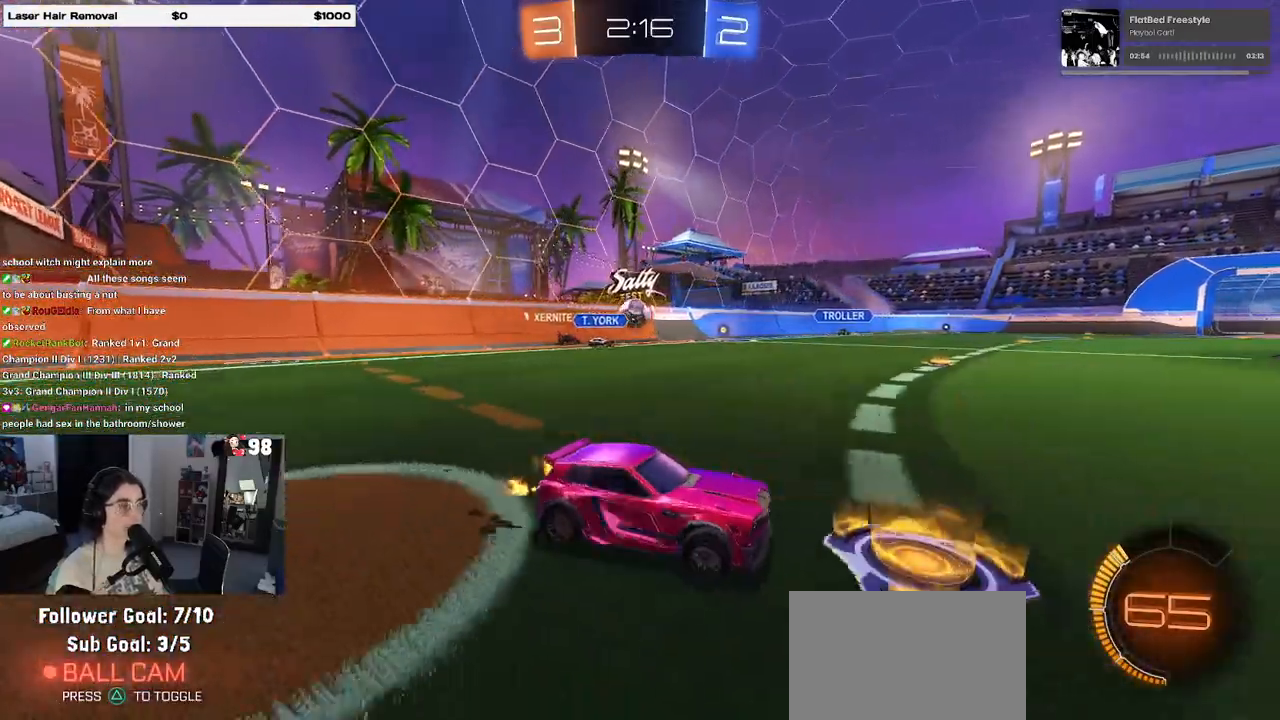
{"buttons": ["R2"], "left_stick": "left", "right_stick": "center", "events": []}
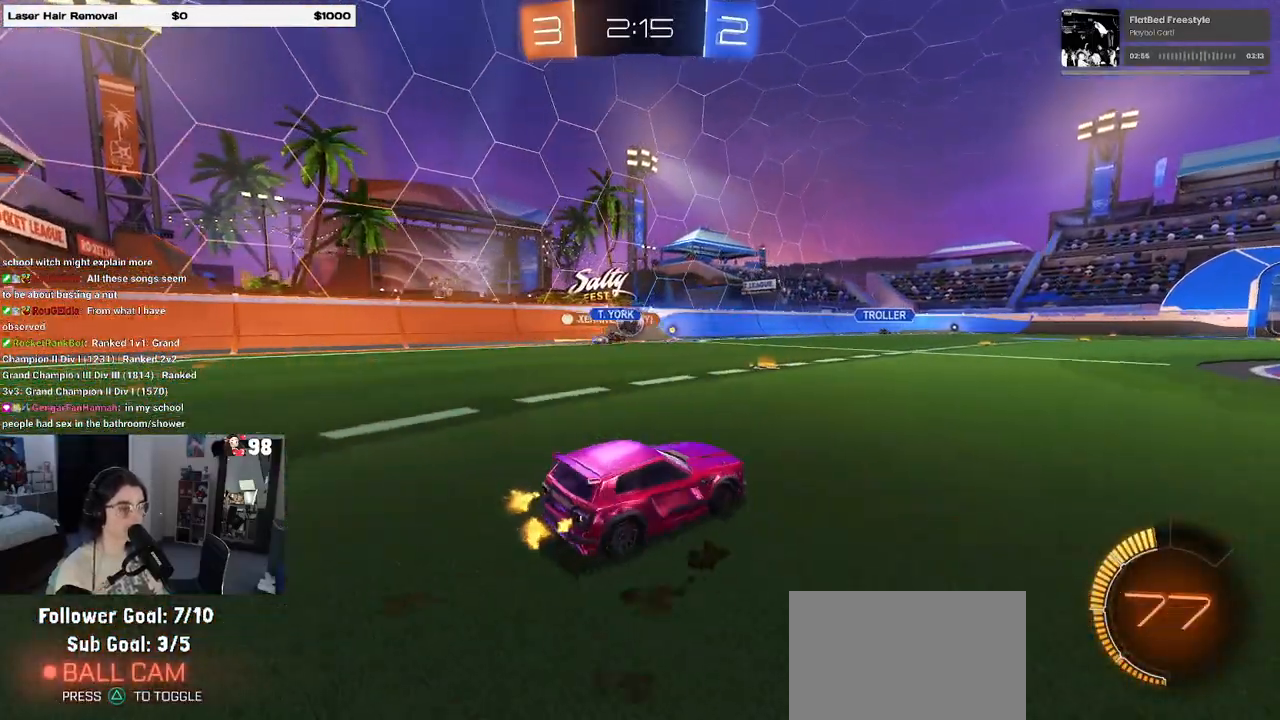
{"buttons": ["R2"], "left_stick": "center", "right_stick": "center", "events": [[317, "left_stick", "center"]]}
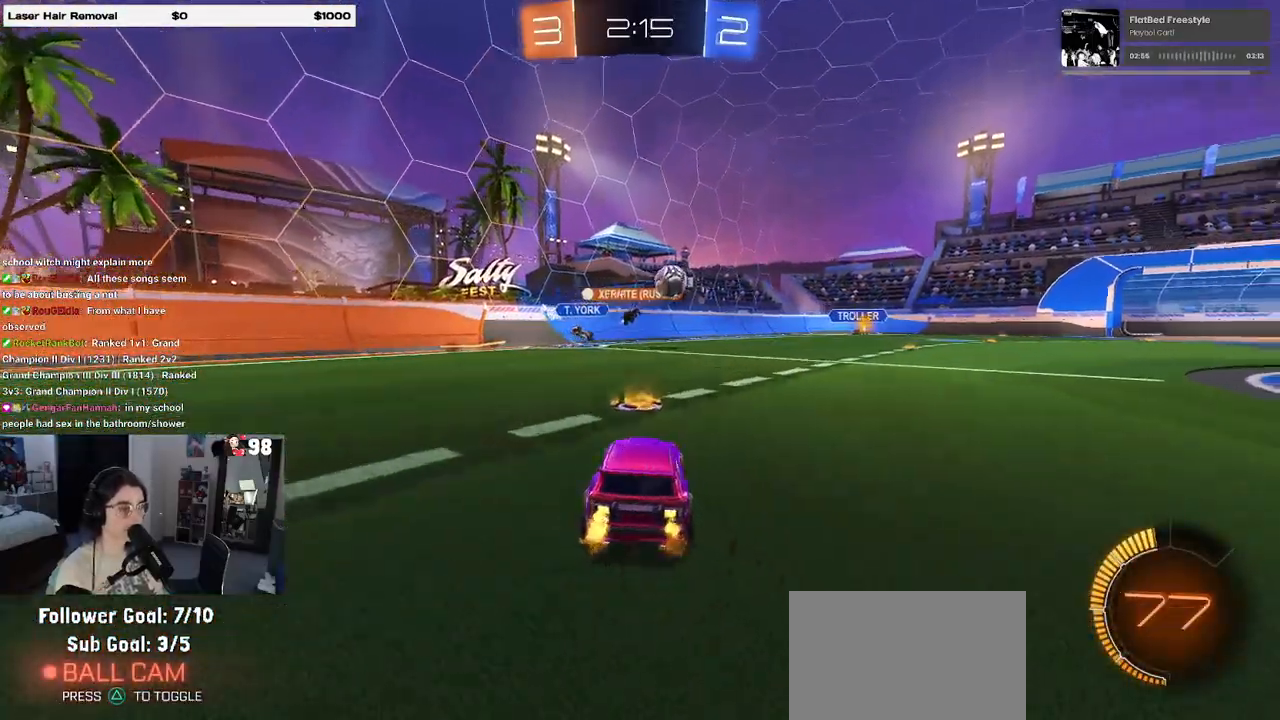
{"buttons": ["R2"], "left_stick": "right", "right_stick": "center", "events": [[217, "left_stick", "right"]]}
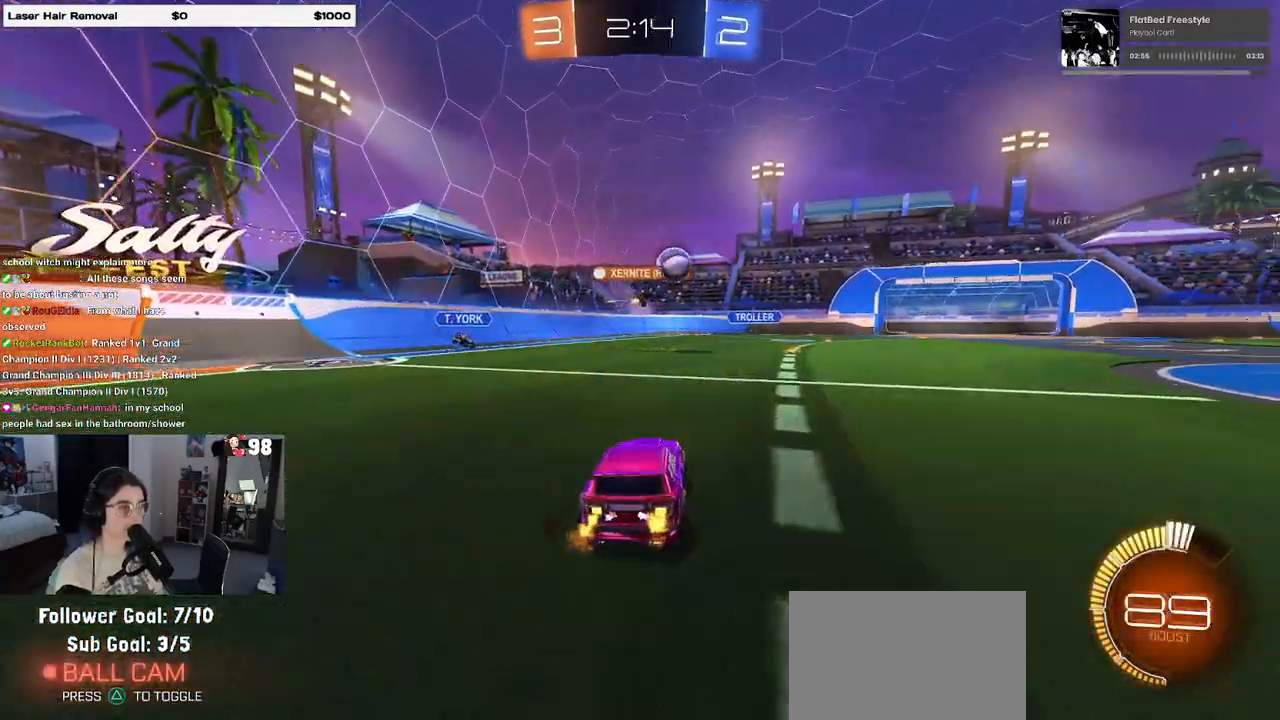
{"buttons": ["R2"], "left_stick": "center", "right_stick": "center", "events": [[17, "R1", "down"], [283, "left_stick", "center"], [367, "R1", "up"]]}
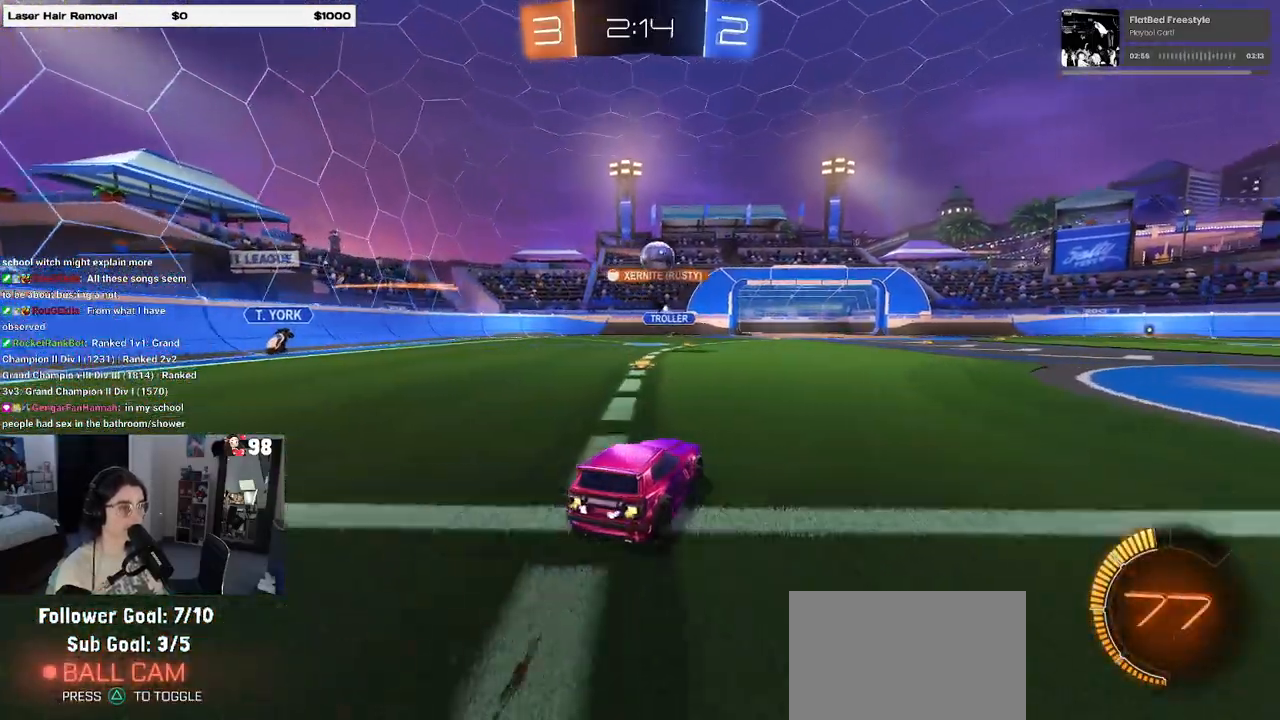
{"buttons": ["R1", "R2"], "left_stick": "right", "right_stick": "center", "events": [[17, "left_stick", "left"], [183, "left_stick", "center"], [233, "left_stick", "right"], [267, "R1", "down"]]}
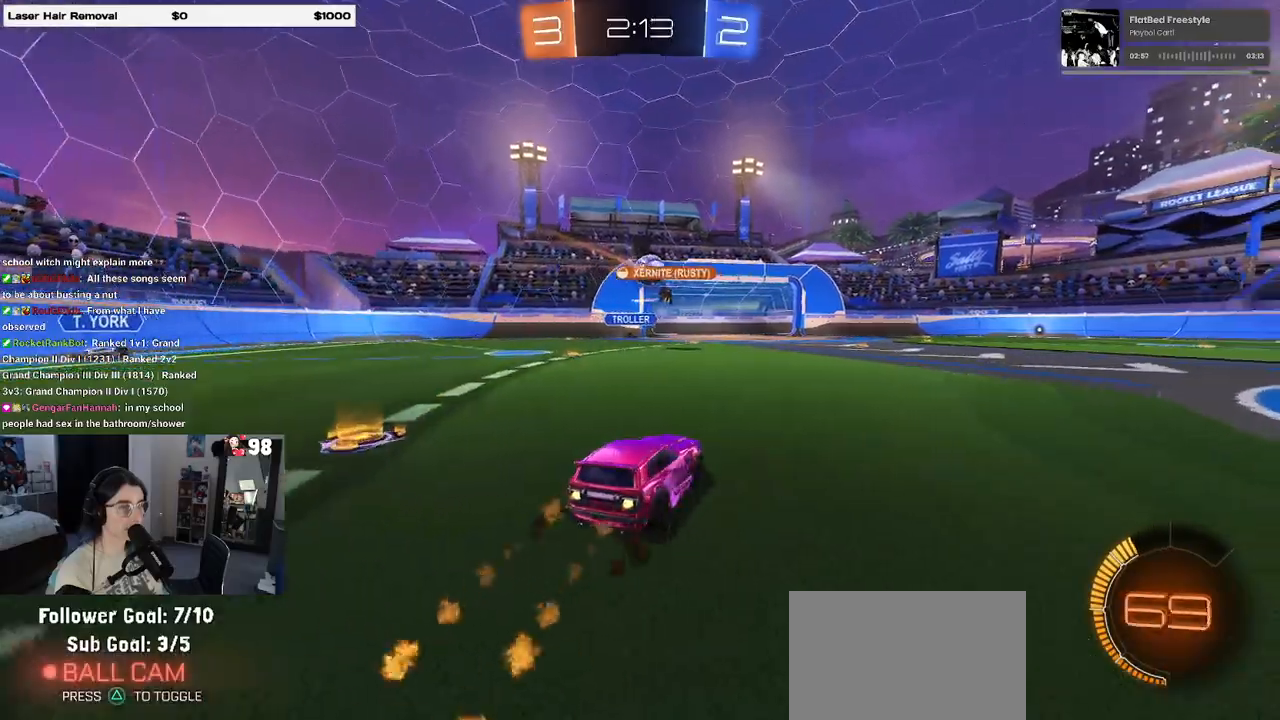
{"buttons": ["L2", "R2"], "left_stick": "left", "right_stick": "center", "events": [[67, "R1", "up"], [200, "left_stick", "center"], [317, "L2", "down"], [383, "left_stick", "left"]]}
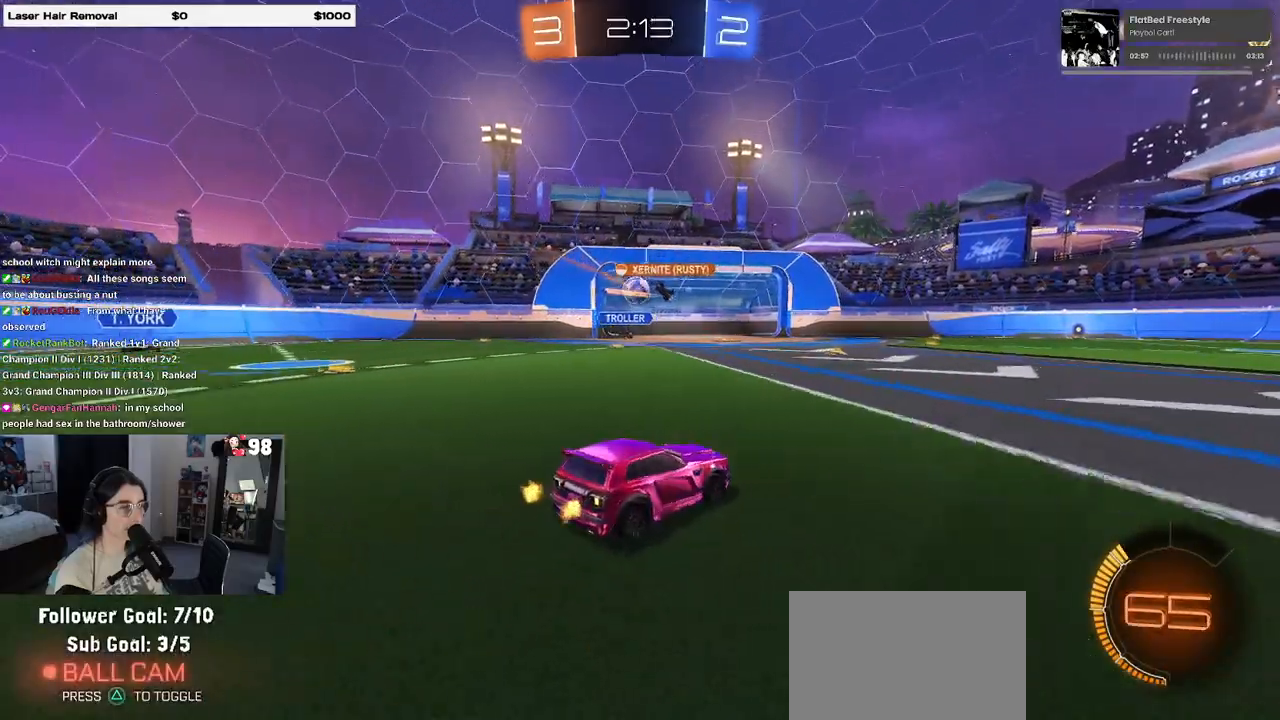
{"buttons": ["R2"], "left_stick": "center", "right_stick": "center", "events": [[17, "left_stick", "center"], [67, "L2", "up"], [183, "left_stick", "left"], [333, "left_stick", "center"]]}
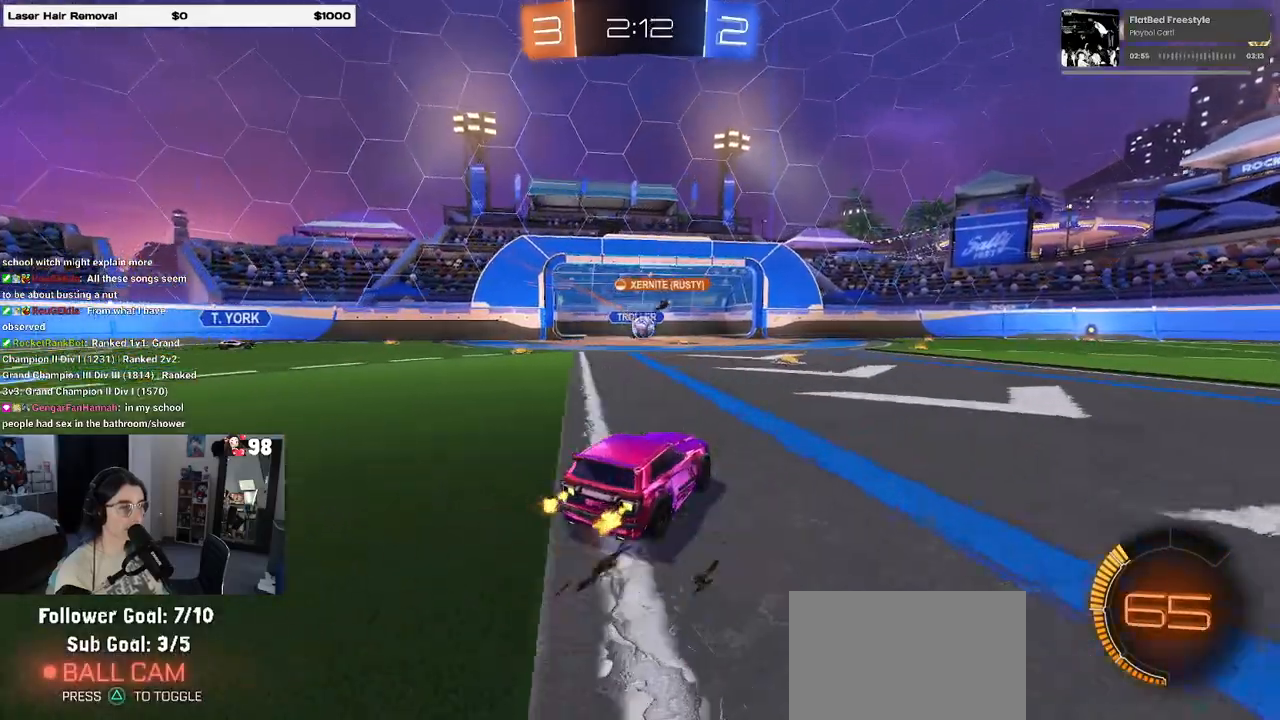
{"buttons": ["R2"], "left_stick": "left", "right_stick": "center", "events": [[350, "left_stick", "left"]]}
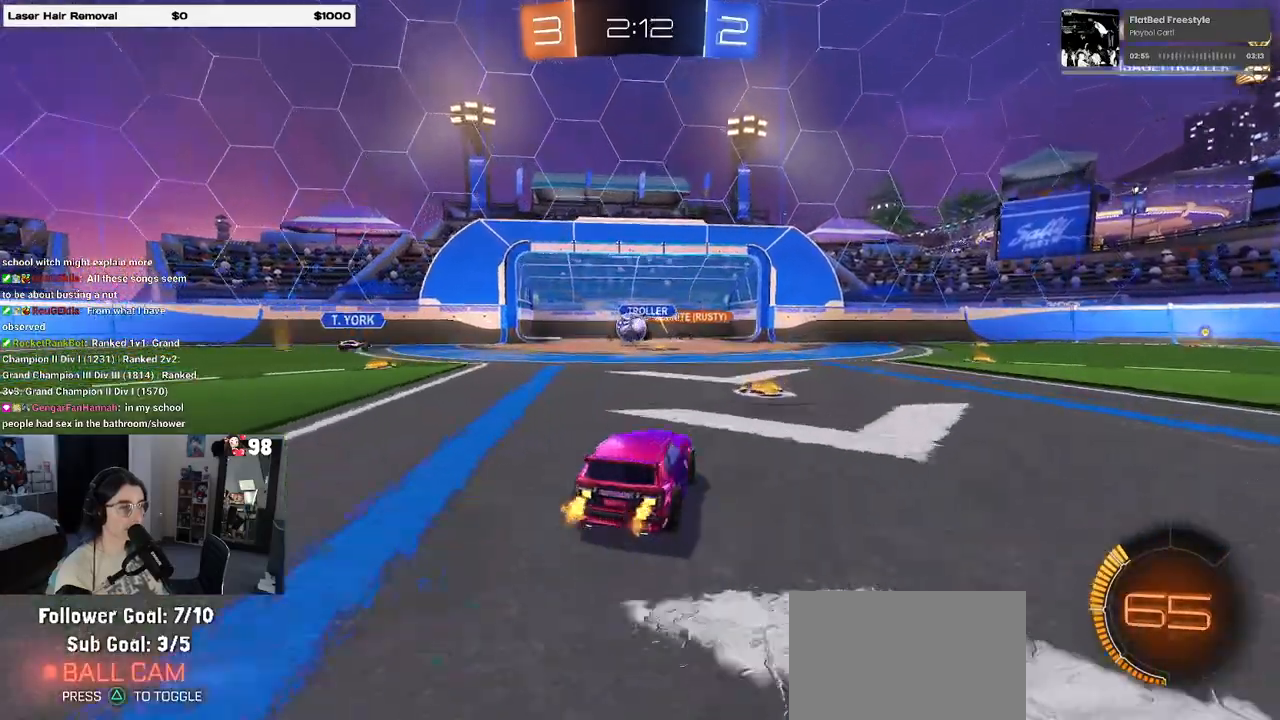
{"buttons": ["R1", "R2"], "left_stick": "right", "right_stick": "center", "events": [[17, "R1", "down"], [17, "left_stick", "center"], [83, "left_stick", "right"], [183, "SQUARE", "down"], [200, "R1", "up"], [350, "SQUARE", "up"], [500, "R1", "down"]]}